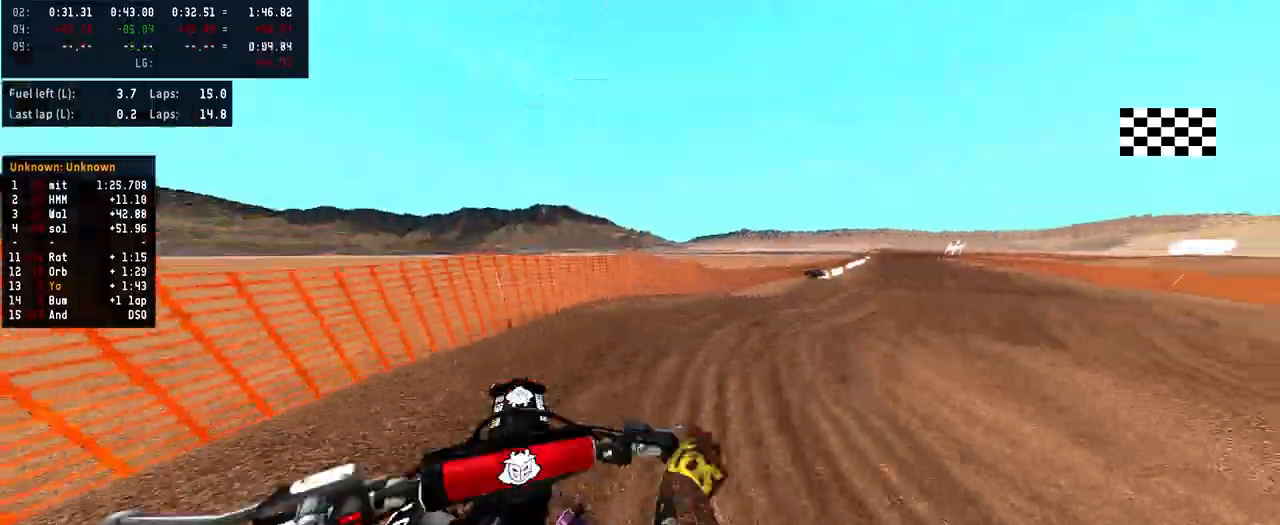
Gameplay with a controller (PlayStation layout); each line is a JSON object with the inputs held at the frame after it. "events" lists button and stick changes between this image and that frame as [ms after this image, input, new state], when the widget could be followed in between. Not read: R1.
{"buttons": [], "left_stick": "right", "right_stick": "center", "events": [[167, "R2", "up"]]}
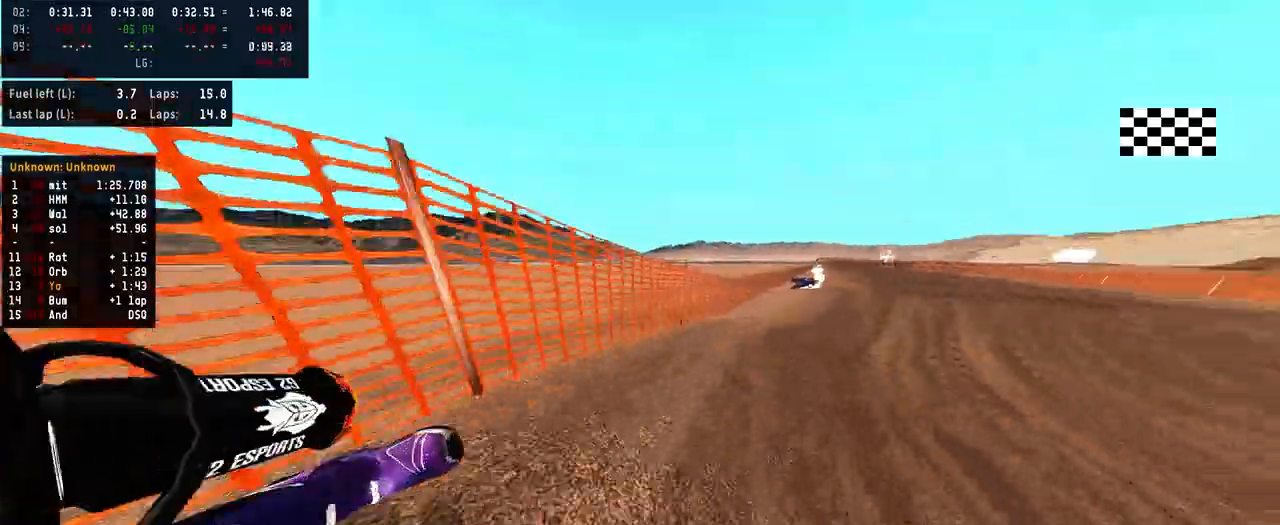
{"buttons": [], "left_stick": "center", "right_stick": "center", "events": [[133, "left_stick", "center"]]}
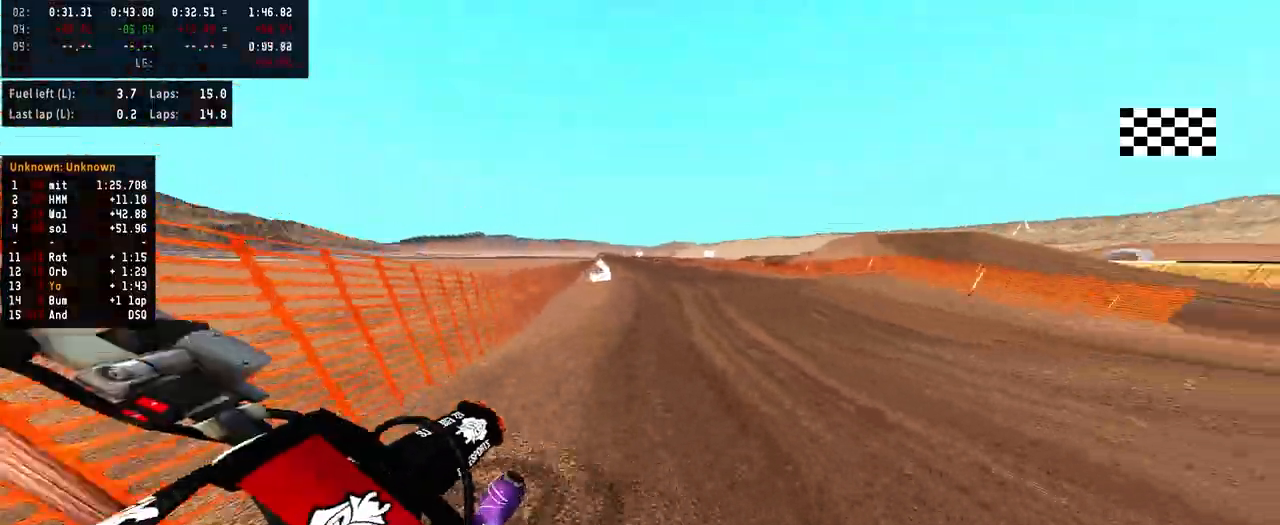
{"buttons": ["SQUARE"], "left_stick": "left", "right_stick": "center", "events": [[400, "left_stick", "left"], [500, "SQUARE", "down"]]}
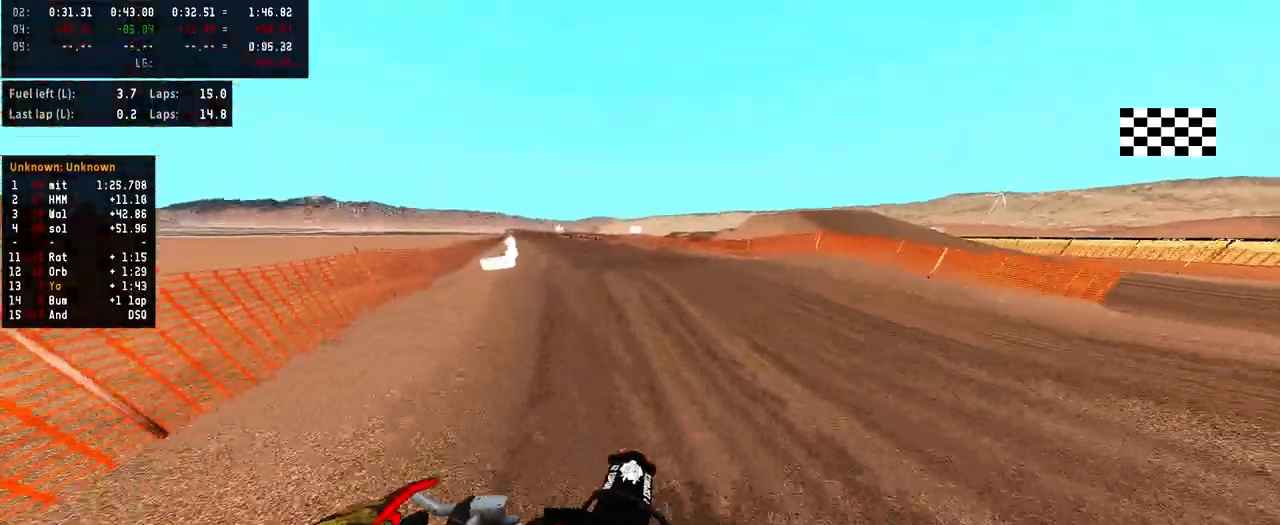
{"buttons": ["R2"], "left_stick": "left", "right_stick": "up", "events": [[33, "SQUARE", "up"], [100, "R2", "down"], [100, "left_stick", "center"], [200, "right_stick", "up"], [500, "left_stick", "left"]]}
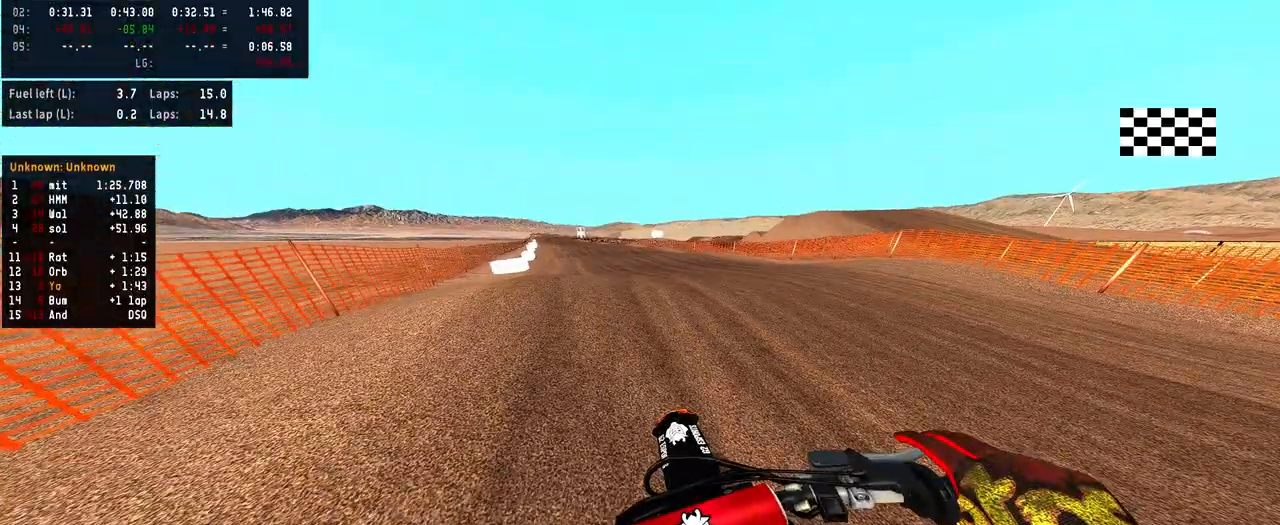
{"buttons": [], "left_stick": "center", "right_stick": "center", "events": [[133, "R2", "up"], [133, "left_stick", "center"], [167, "right_stick", "center"]]}
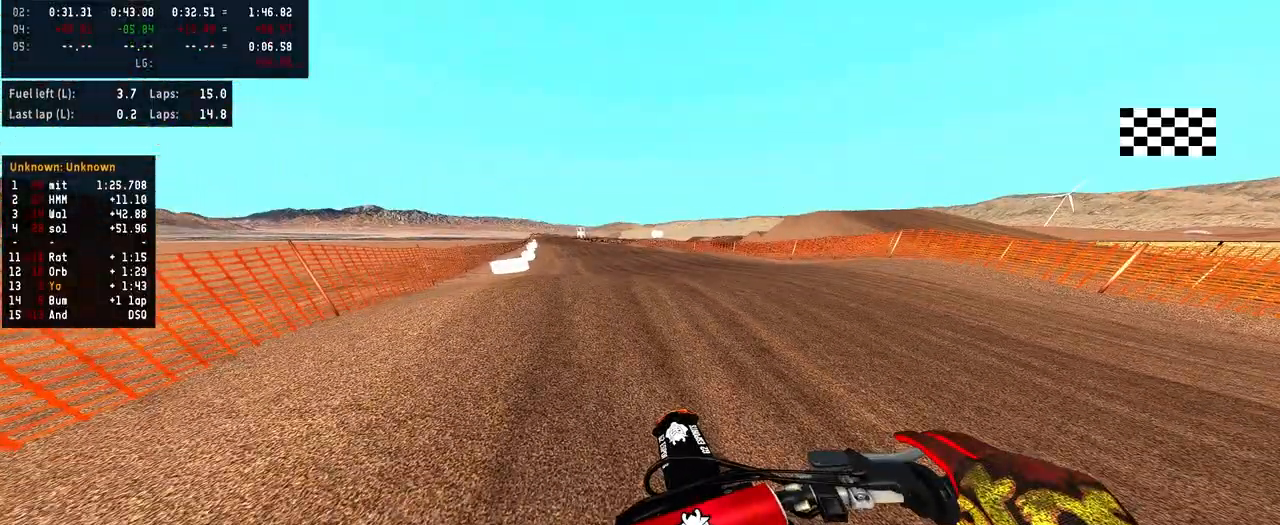
{"buttons": ["L2"], "left_stick": "center", "right_stick": "center", "events": [[67, "L2", "down"]]}
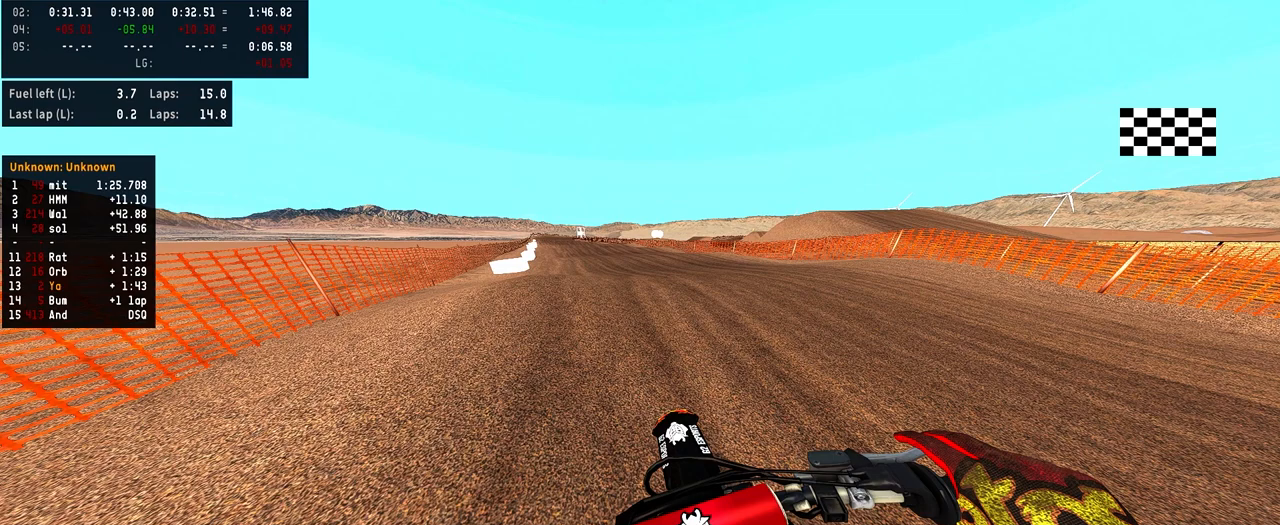
{"buttons": ["L2"], "left_stick": "center", "right_stick": "center", "events": []}
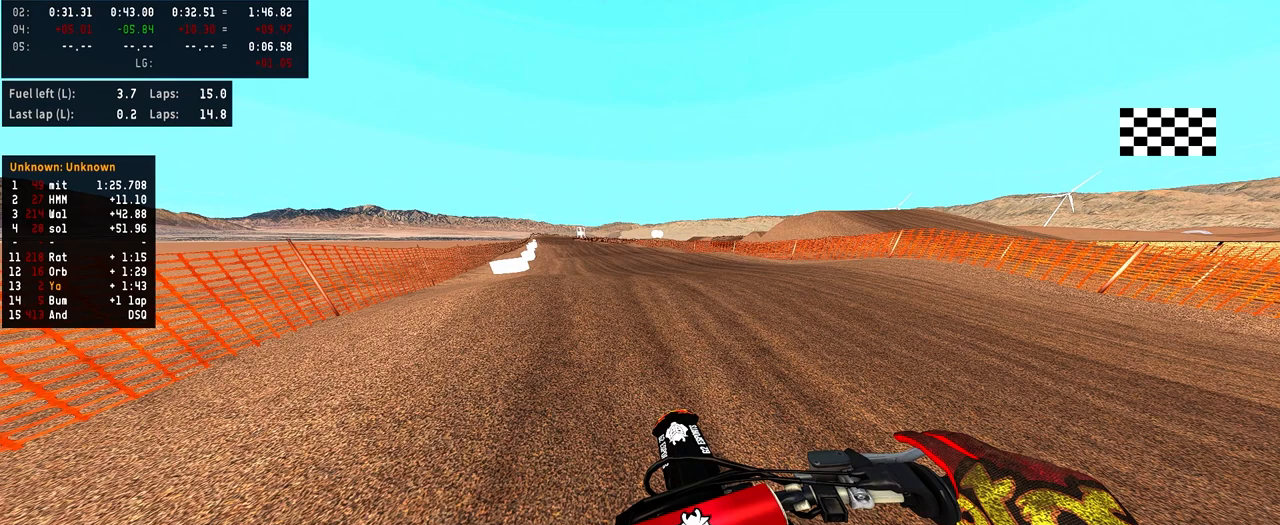
{"buttons": [], "left_stick": "left", "right_stick": "center", "events": [[333, "L2", "up"], [367, "left_stick", "left"]]}
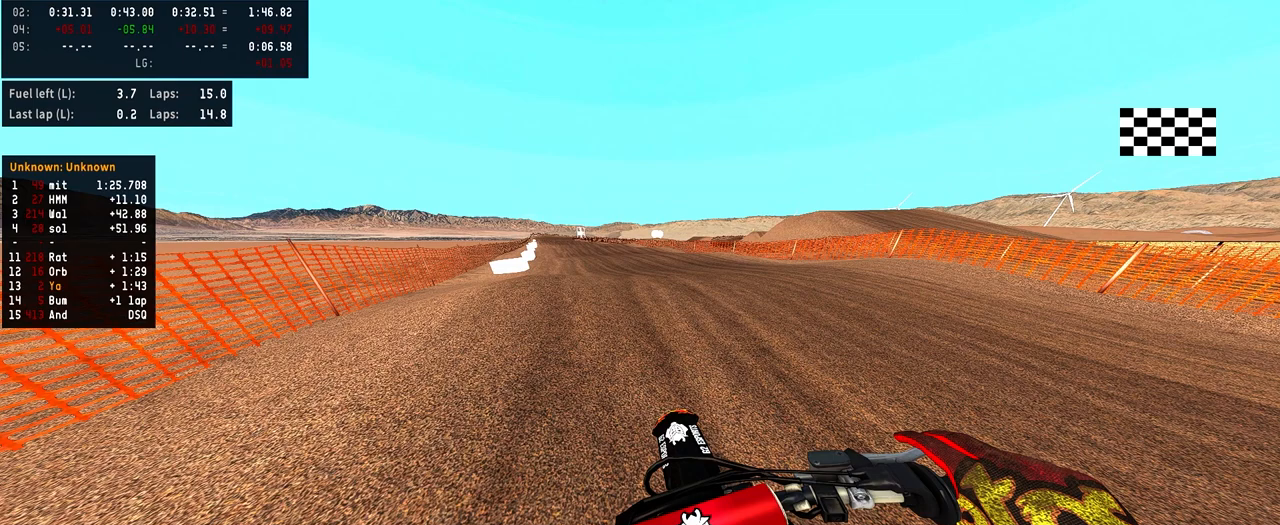
{"buttons": [], "left_stick": "center", "right_stick": "center", "events": [[267, "left_stick", "center"]]}
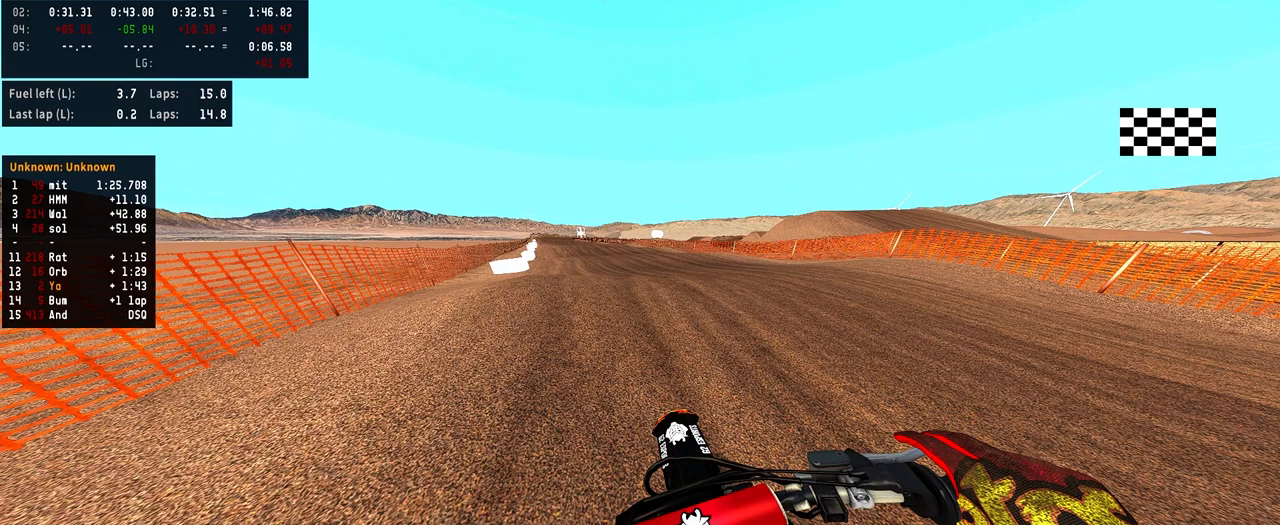
{"buttons": [], "left_stick": "up-left", "right_stick": "center", "events": [[200, "left_stick", "up-left"]]}
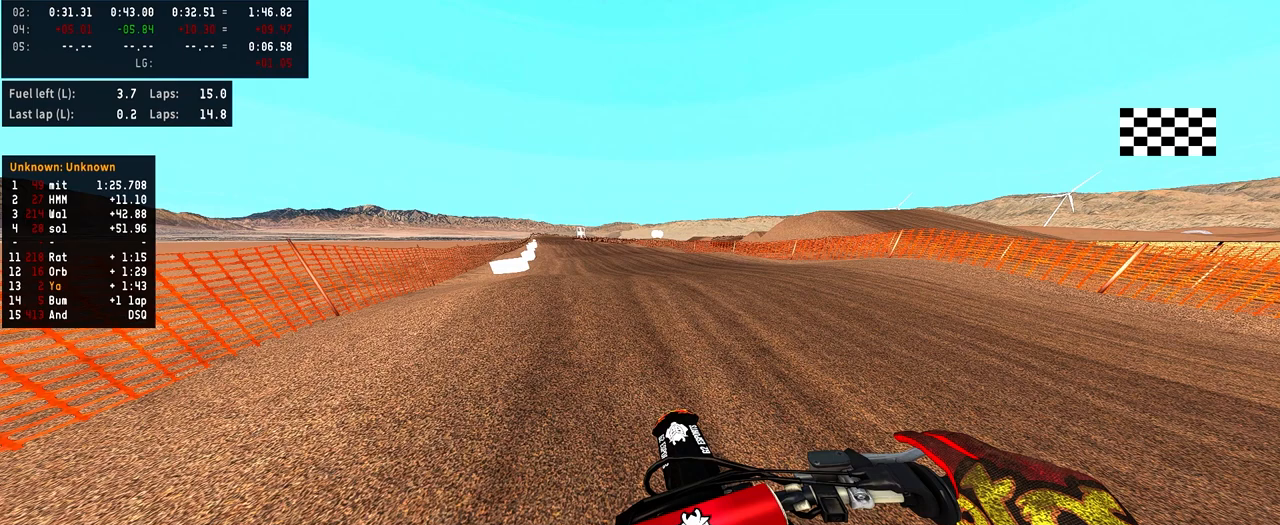
{"buttons": [], "left_stick": "center", "right_stick": "center", "events": [[167, "left_stick", "center"]]}
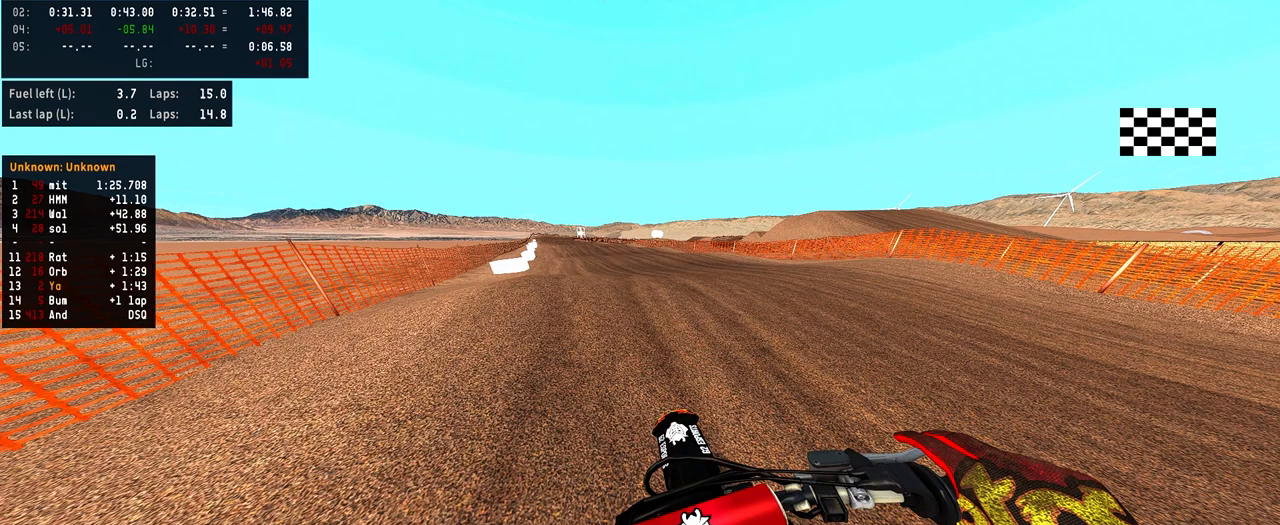
{"buttons": [], "left_stick": "center", "right_stick": "center", "events": []}
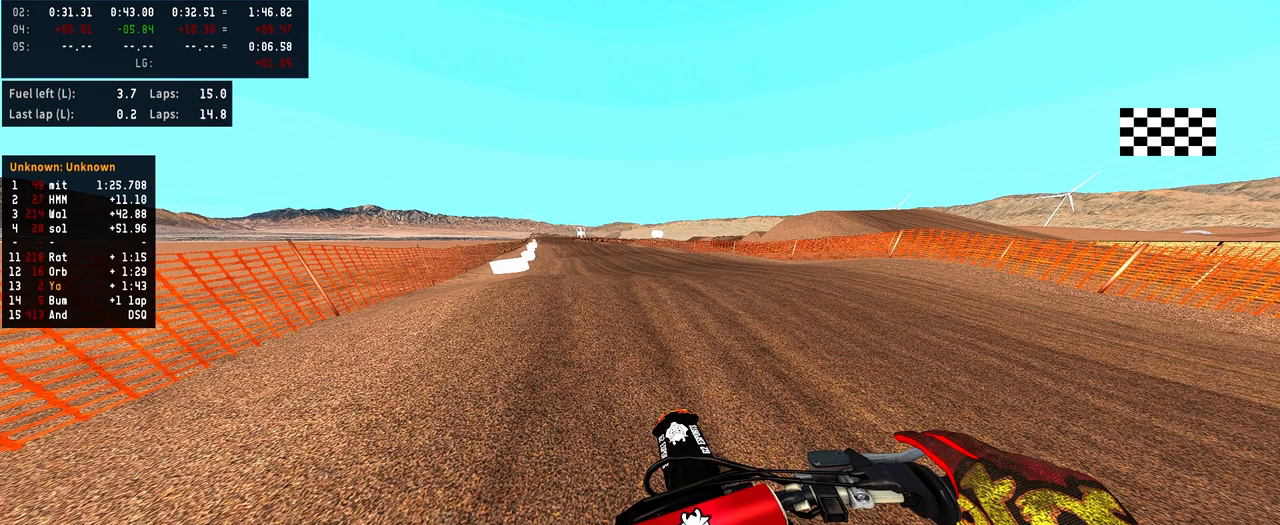
{"buttons": ["L2"], "left_stick": "center", "right_stick": "center", "events": [[200, "L2", "down"]]}
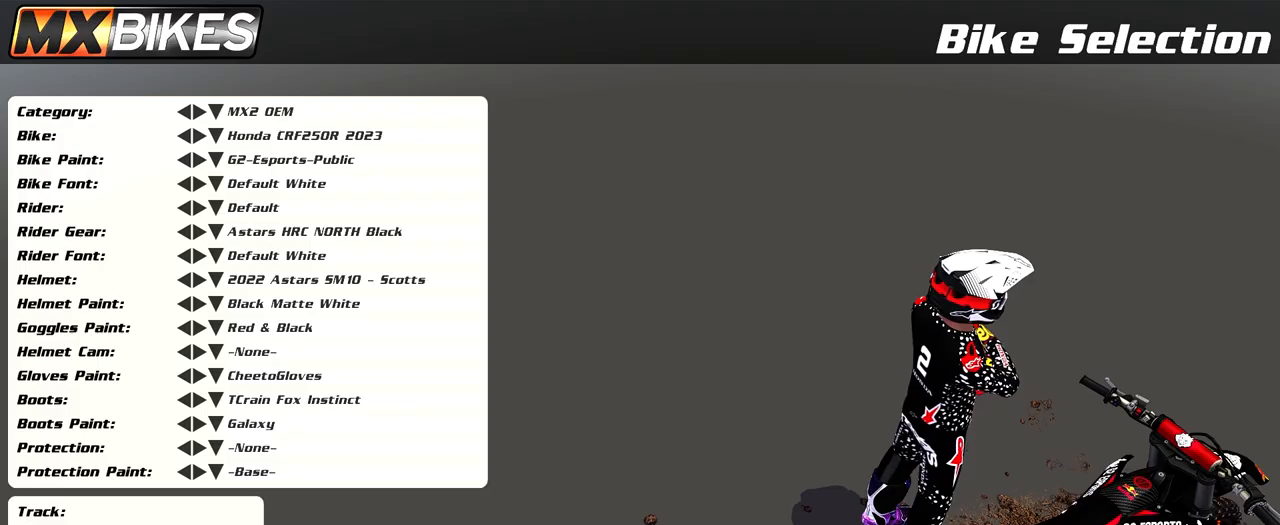
{"buttons": [], "left_stick": "down", "right_stick": "down-left", "events": [[300, "L2", "up"], [333, "left_stick", "down"], [333, "right_stick", "down-left"]]}
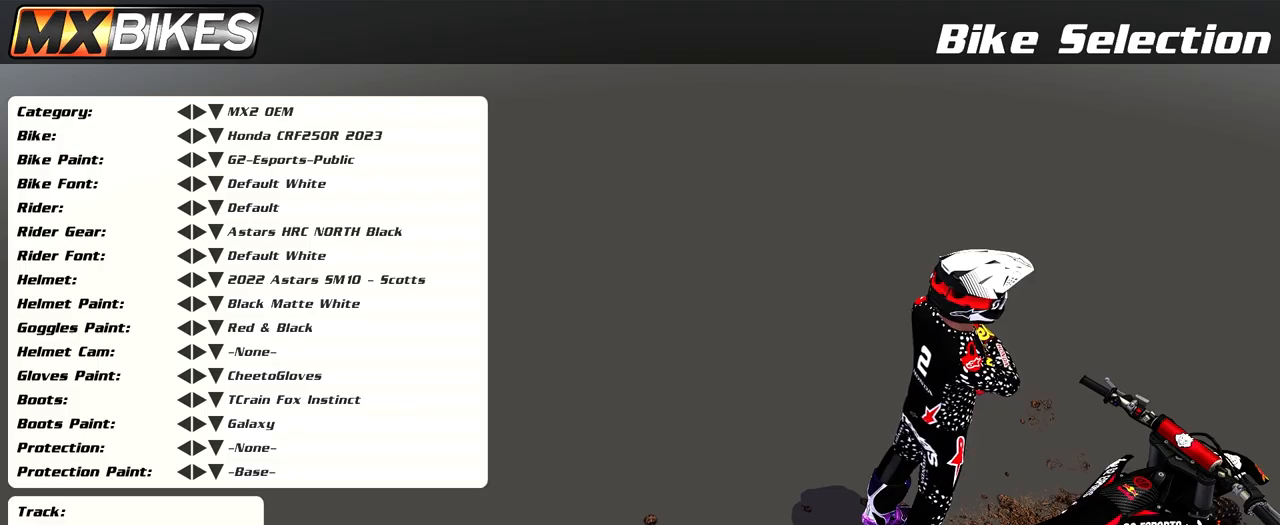
{"buttons": [], "left_stick": "center", "right_stick": "center", "events": [[133, "right_stick", "center"], [333, "left_stick", "center"]]}
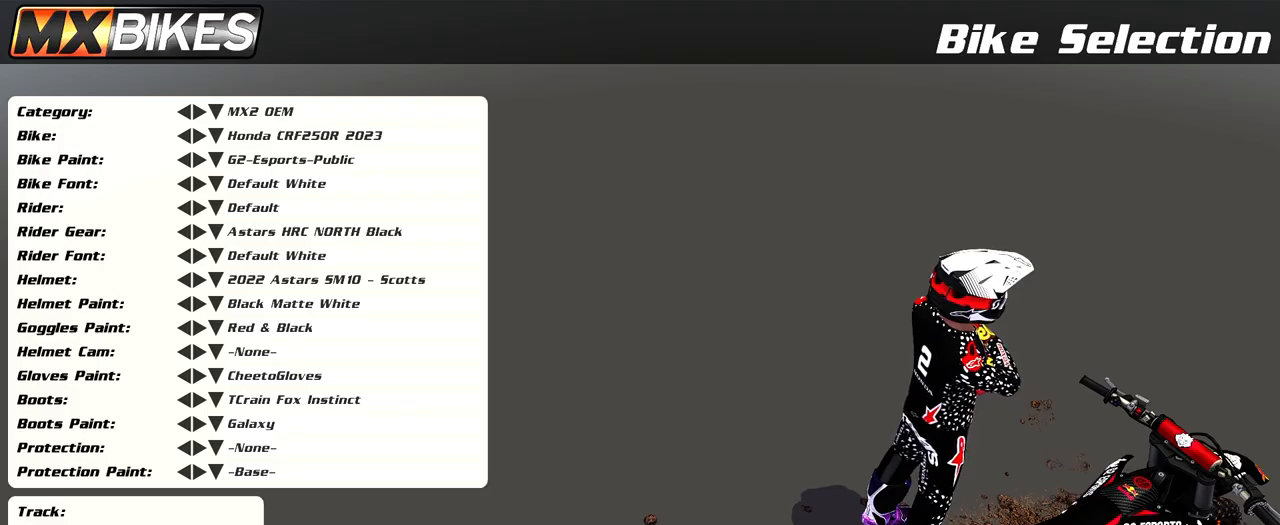
{"buttons": ["R2"], "left_stick": "center", "right_stick": "center", "events": [[267, "R2", "down"]]}
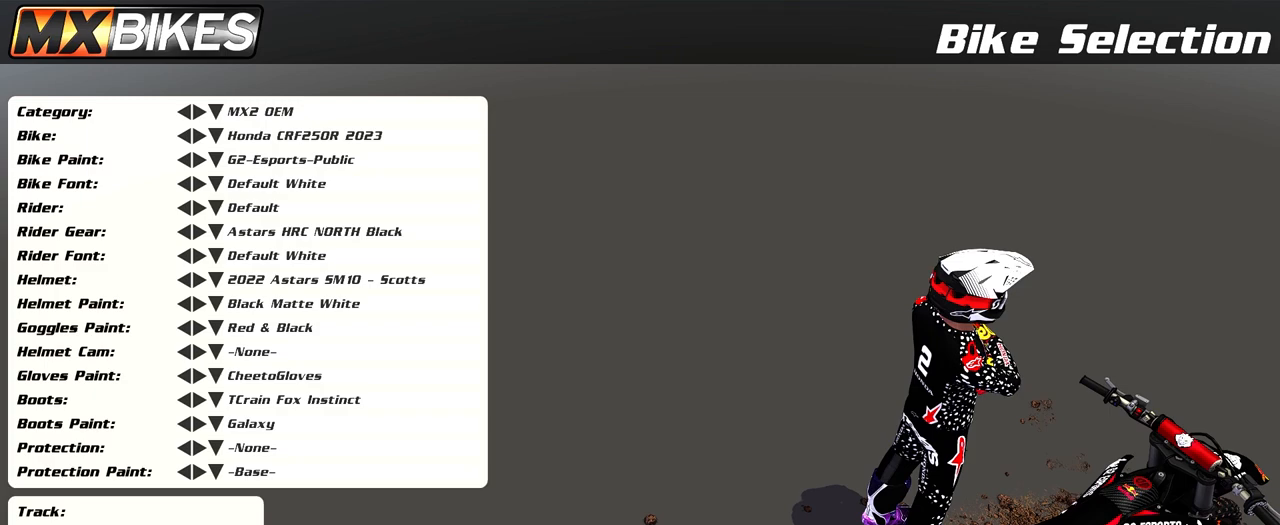
{"buttons": ["R2"], "left_stick": "center", "right_stick": "center", "events": []}
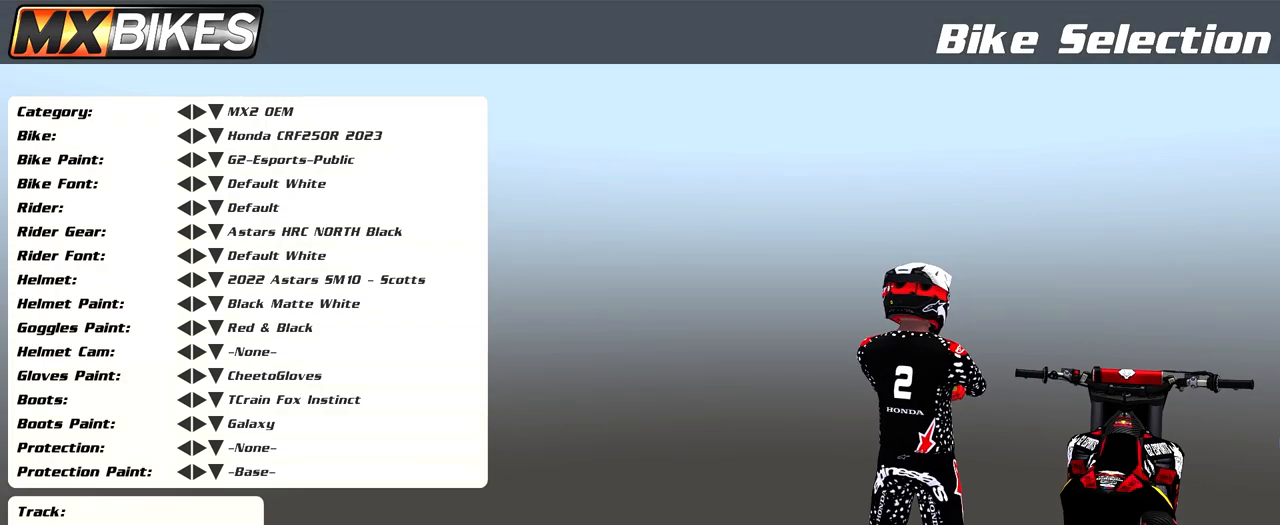
{"buttons": ["R2"], "left_stick": "center", "right_stick": "center", "events": []}
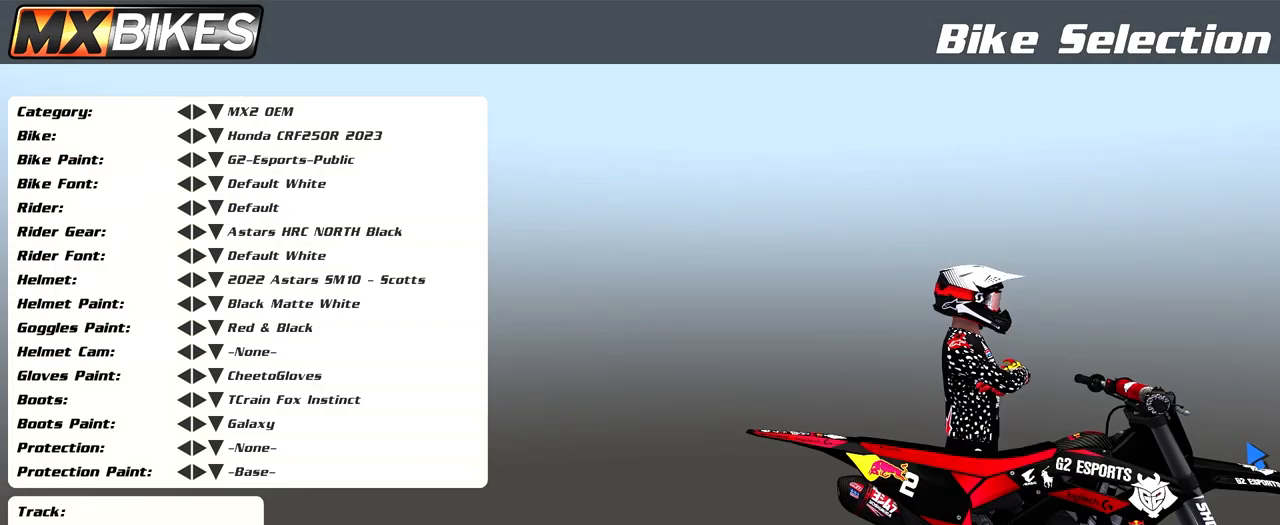
{"buttons": ["R2"], "left_stick": "center", "right_stick": "center", "events": []}
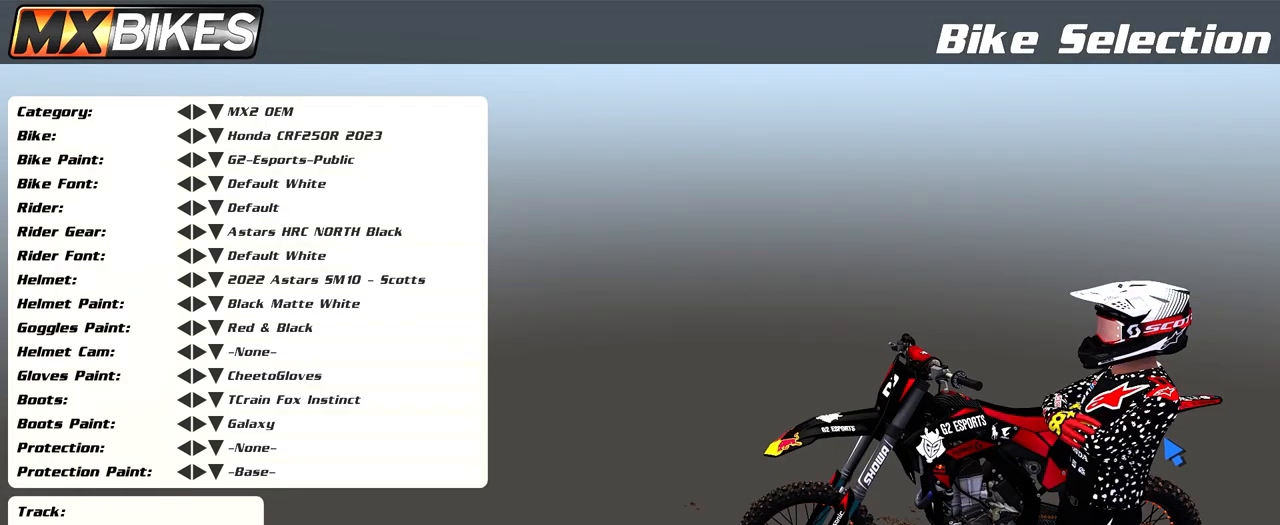
{"buttons": ["R2"], "left_stick": "center", "right_stick": "center", "events": []}
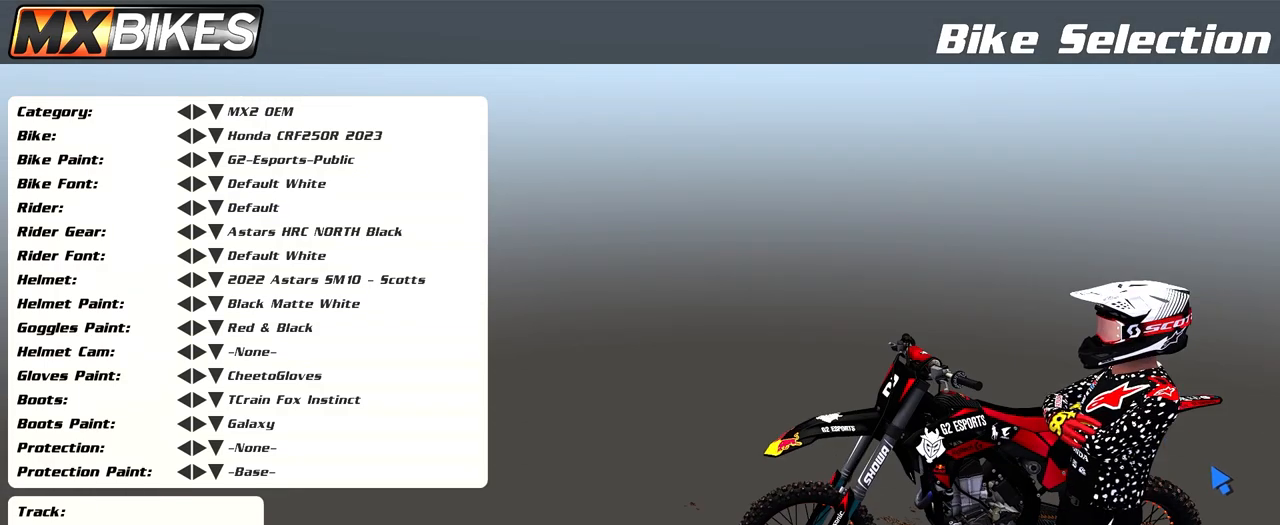
{"buttons": ["R2"], "left_stick": "center", "right_stick": "center", "events": [[33, "R2", "up"], [400, "R2", "down"]]}
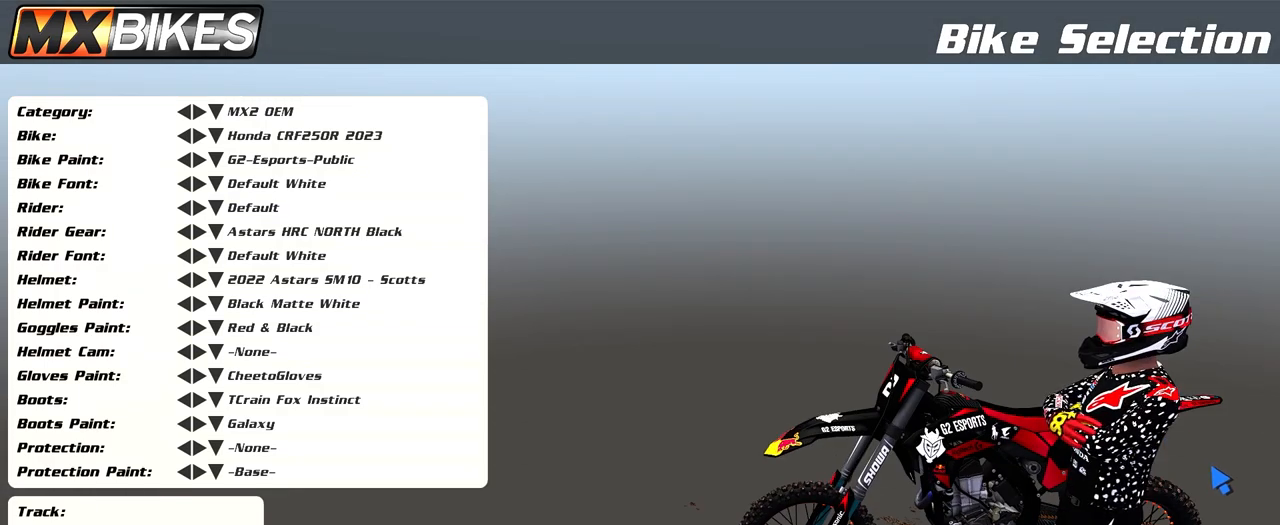
{"buttons": ["R2"], "left_stick": "center", "right_stick": "center", "events": []}
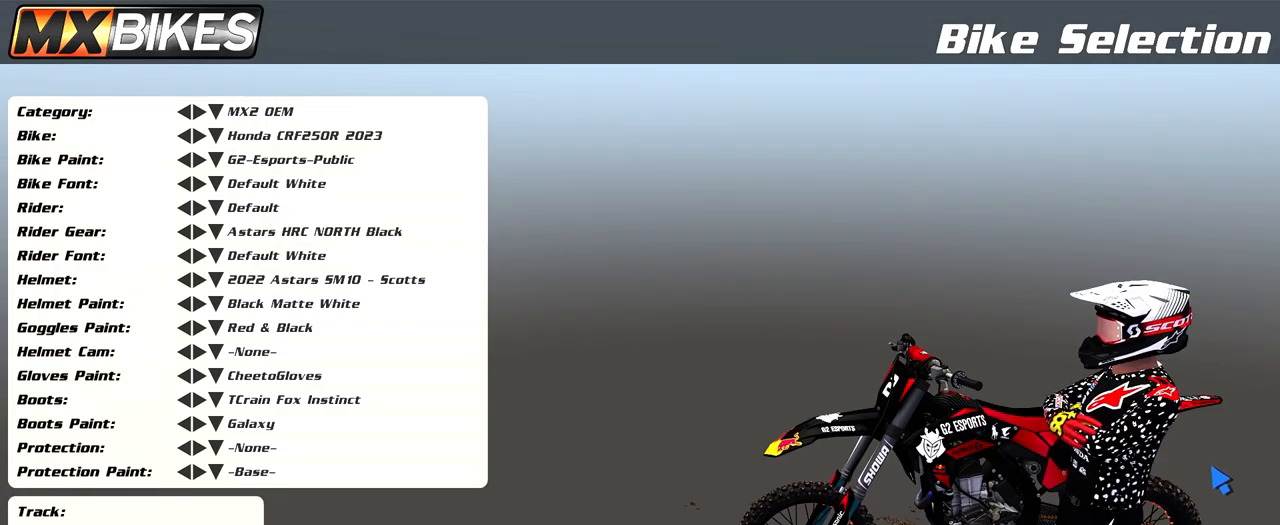
{"buttons": ["R2"], "left_stick": "center", "right_stick": "center", "events": []}
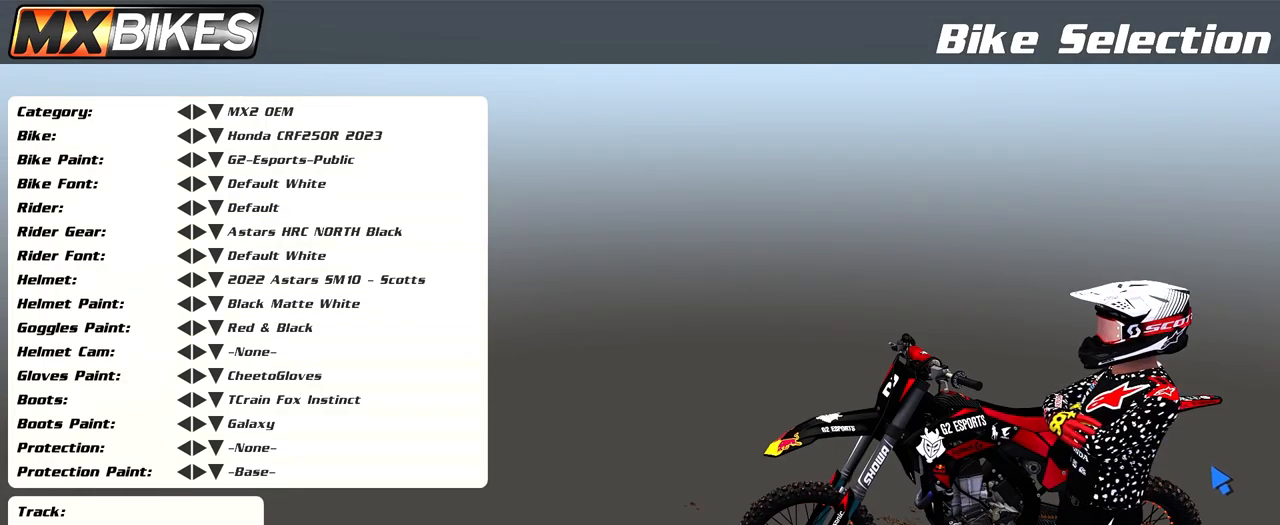
{"buttons": ["R2"], "left_stick": "center", "right_stick": "center", "events": []}
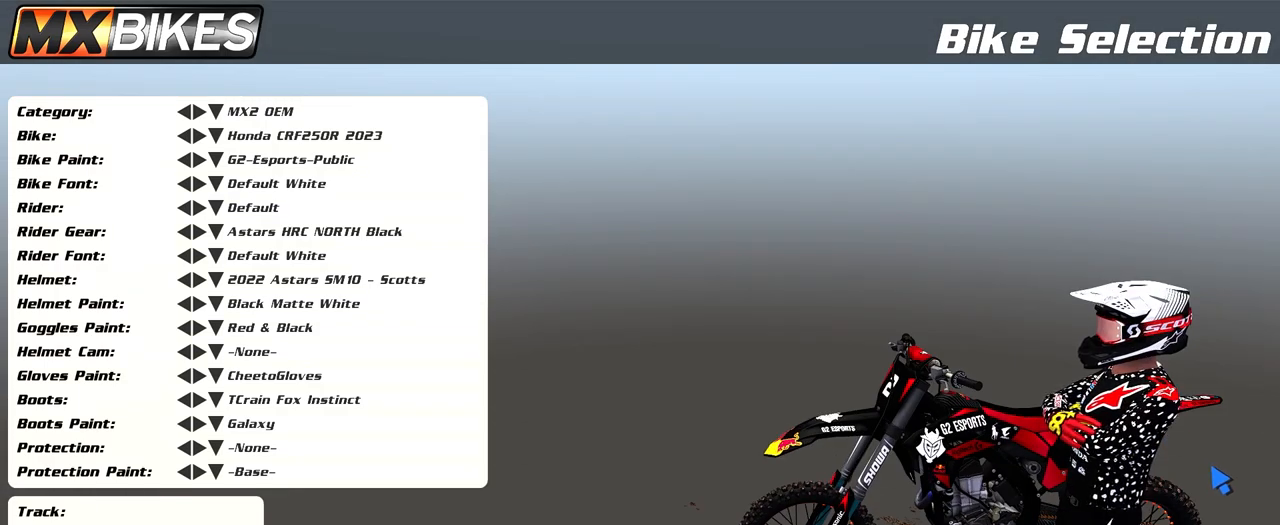
{"buttons": ["R2"], "left_stick": "center", "right_stick": "center", "events": []}
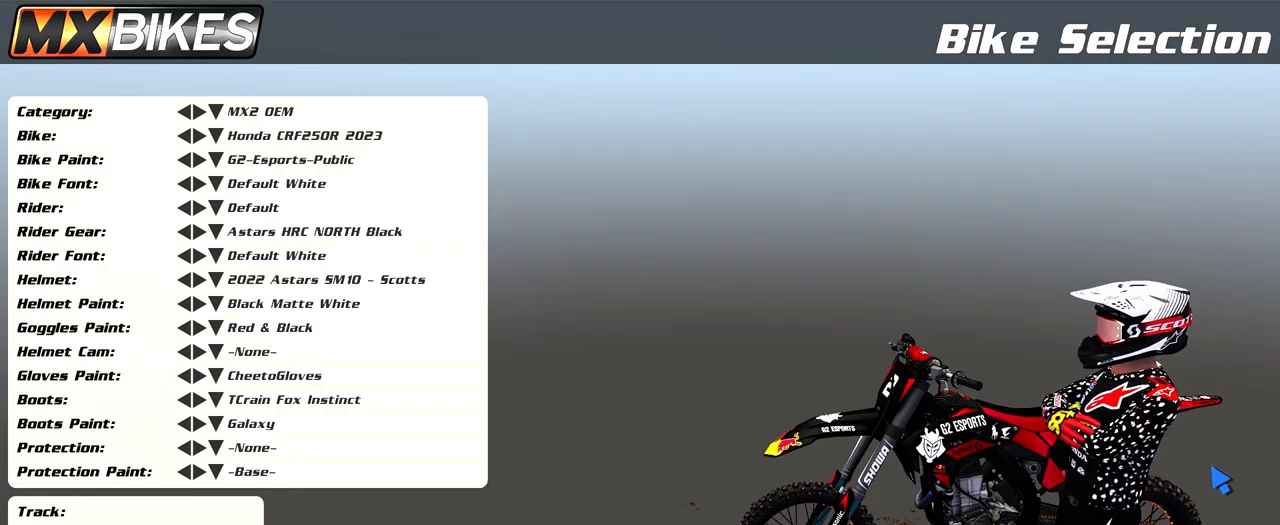
{"buttons": ["R2"], "left_stick": "center", "right_stick": "center", "events": []}
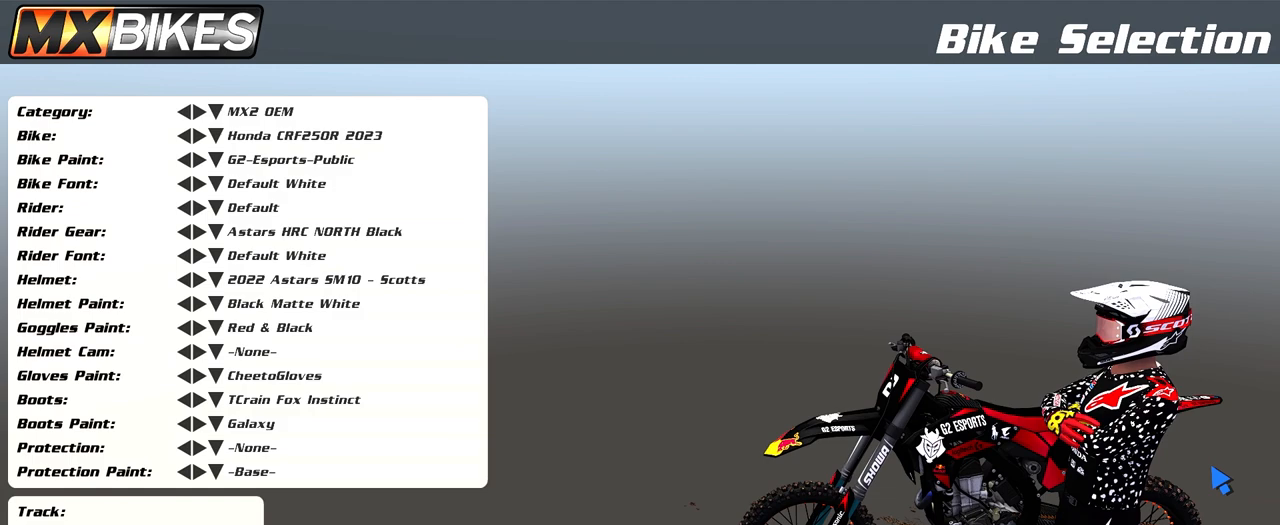
{"buttons": ["R2"], "left_stick": "center", "right_stick": "center", "events": []}
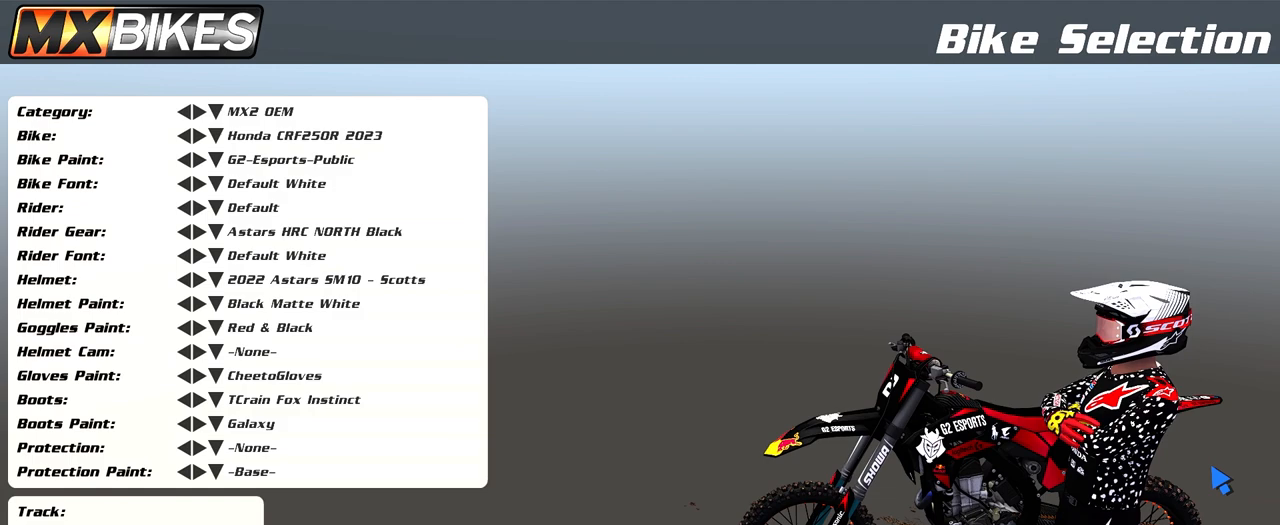
{"buttons": [], "left_stick": "center", "right_stick": "center", "events": [[167, "R2", "up"]]}